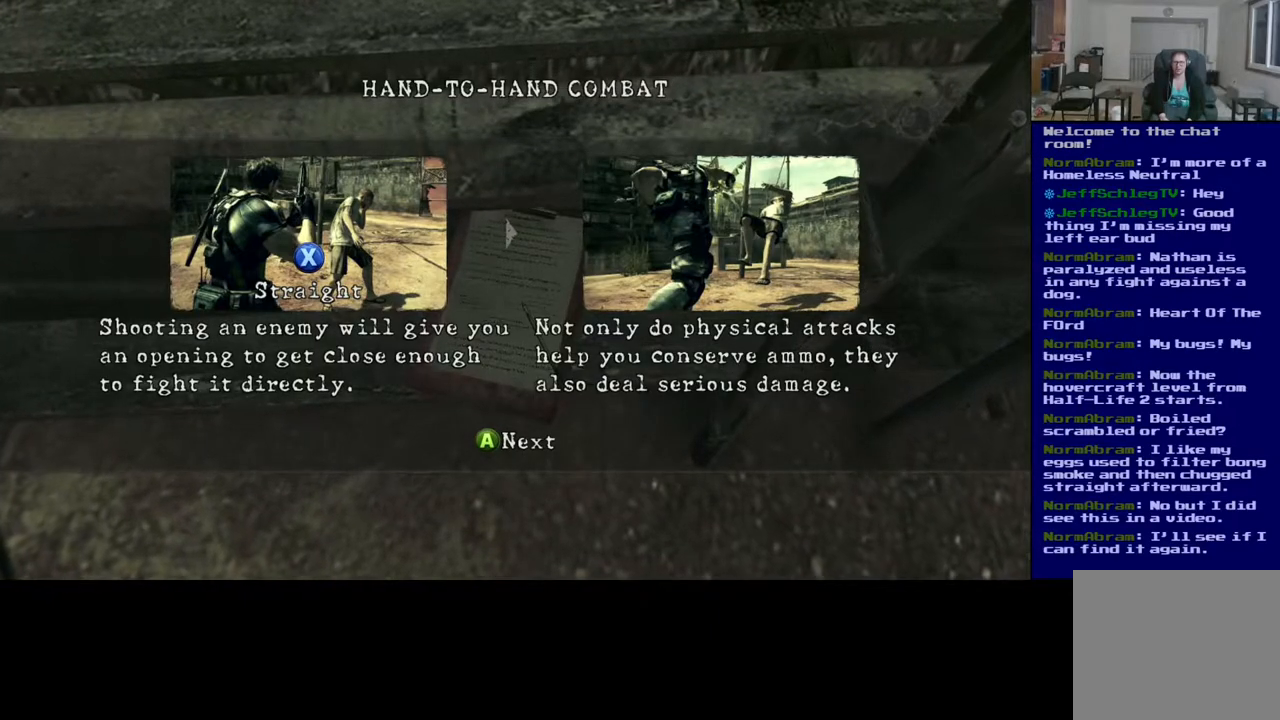
Gameplay with a controller (Xbox layout); each line is a JSON object with the inputs held at the frame after it. "events" lists button and stick changes between this image and that frame as [ms after this image, input, new state], when the widget could be followed in between.
{"buttons": [], "left_stick": "center", "right_stick": "center", "events": [[183, "A", "down"], [250, "A", "up"]]}
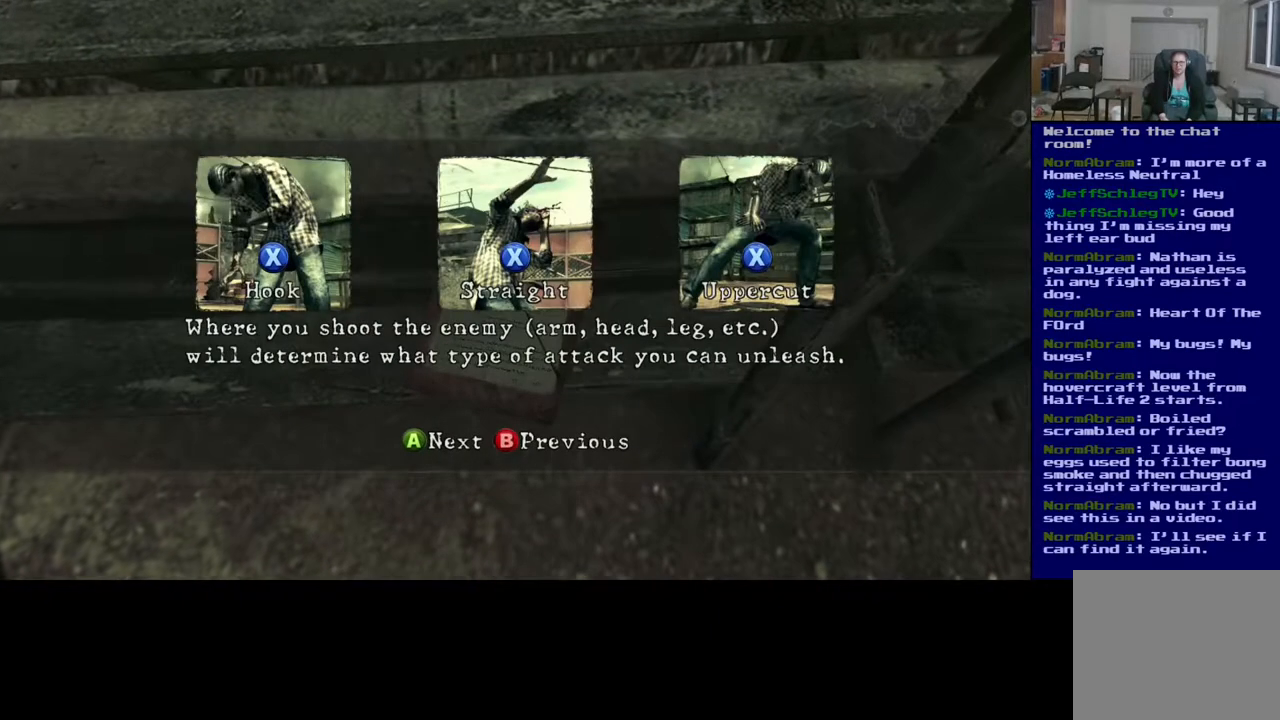
{"buttons": [], "left_stick": "center", "right_stick": "center", "events": []}
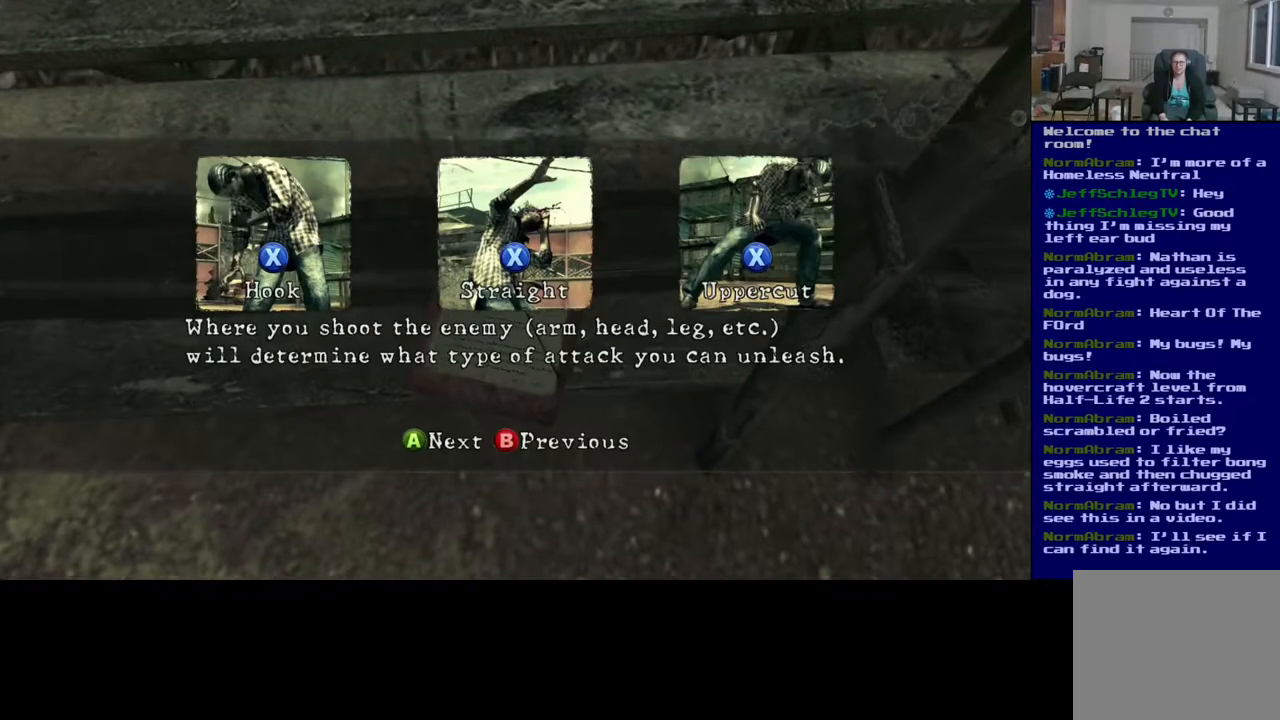
{"buttons": [], "left_stick": "center", "right_stick": "center", "events": []}
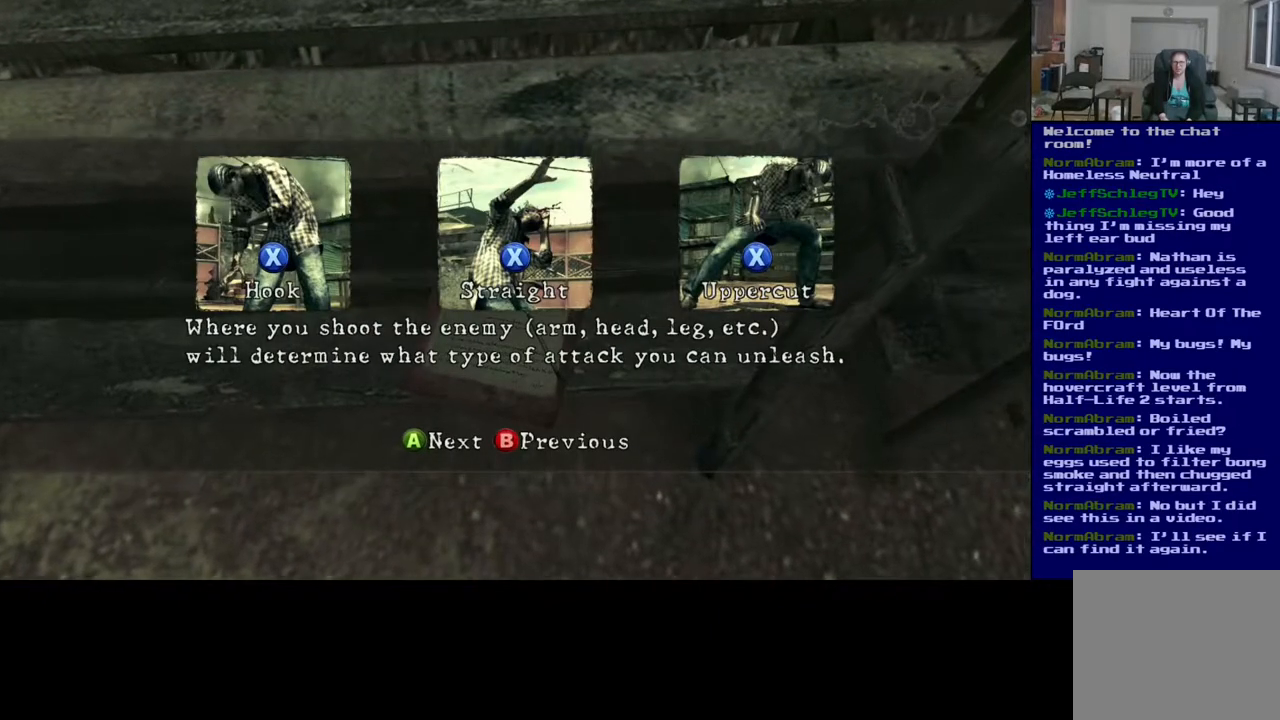
{"buttons": [], "left_stick": "center", "right_stick": "center", "events": []}
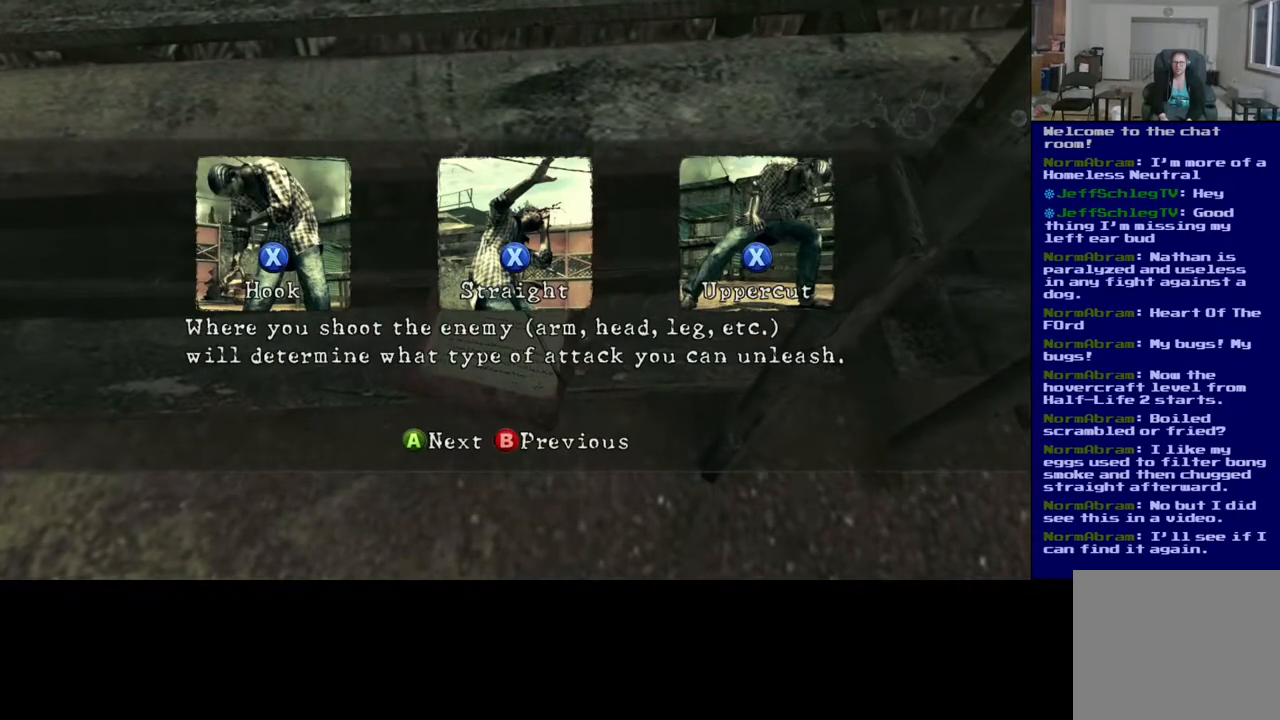
{"buttons": [], "left_stick": "center", "right_stick": "center", "events": []}
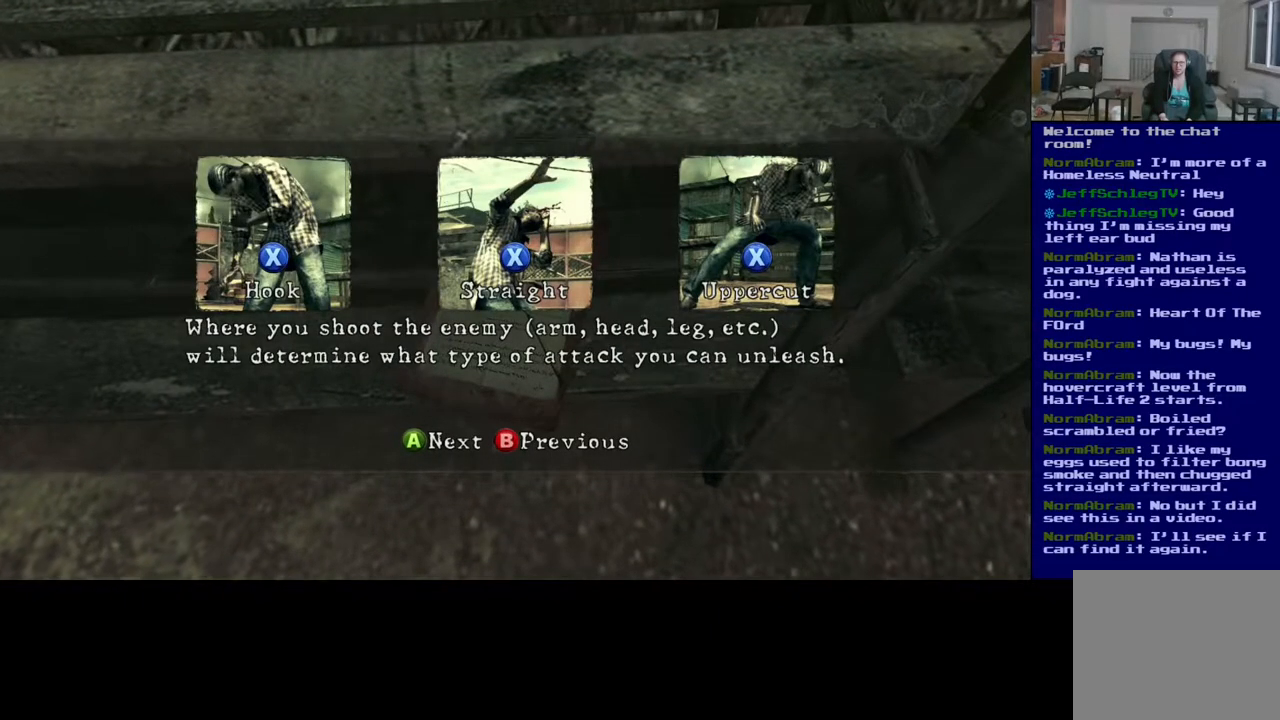
{"buttons": [], "left_stick": "center", "right_stick": "center", "events": []}
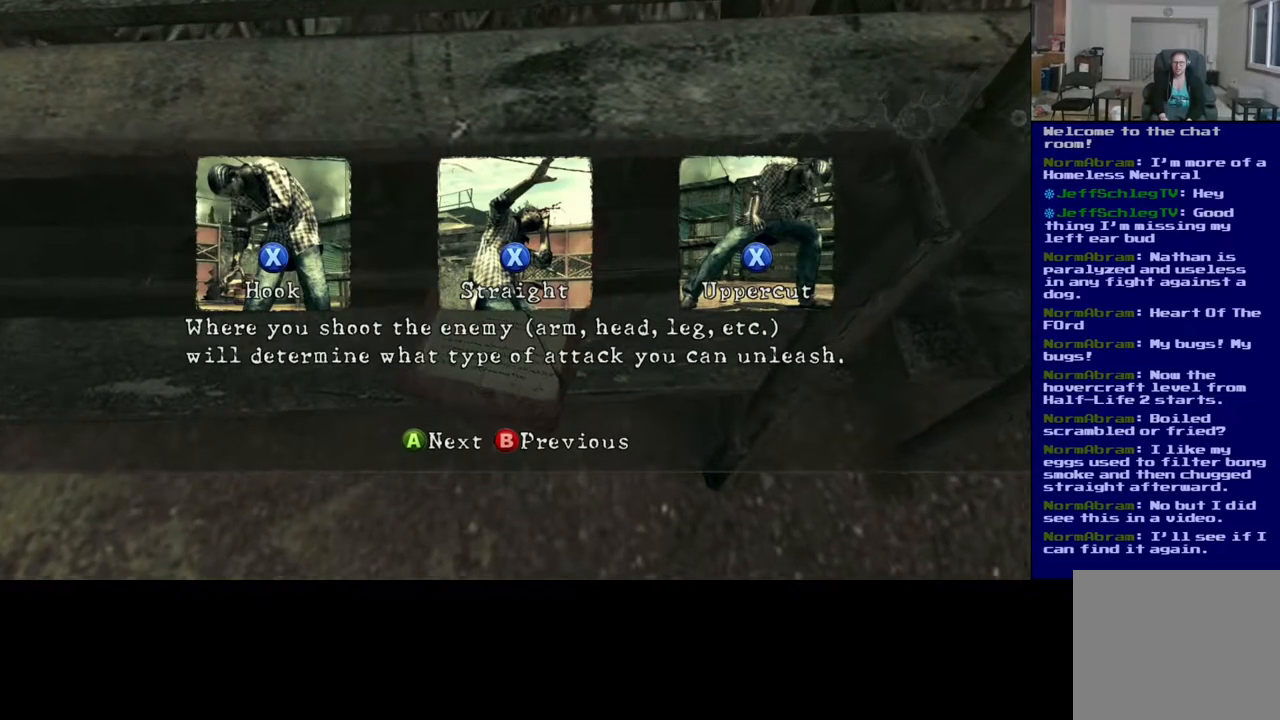
{"buttons": [], "left_stick": "center", "right_stick": "center", "events": []}
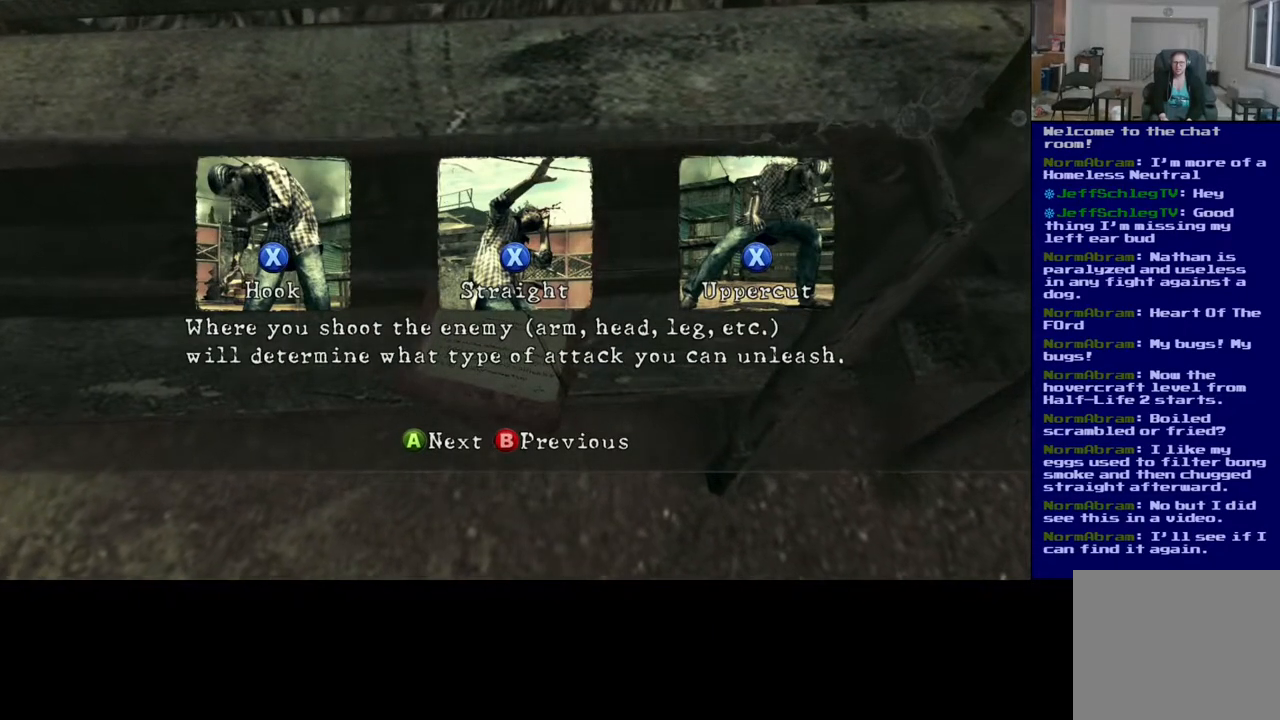
{"buttons": ["A"], "left_stick": "center", "right_stick": "center", "events": [[367, "A", "down"]]}
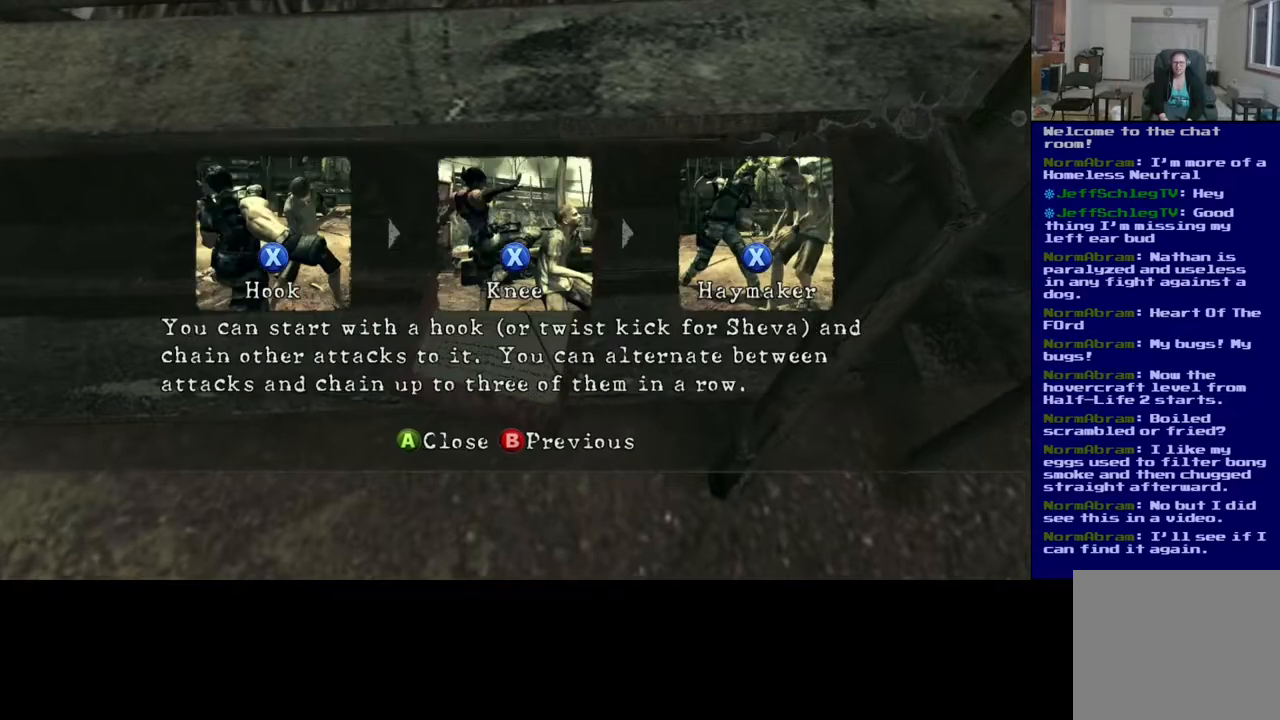
{"buttons": [], "left_stick": "center", "right_stick": "center", "events": [[17, "A", "up"]]}
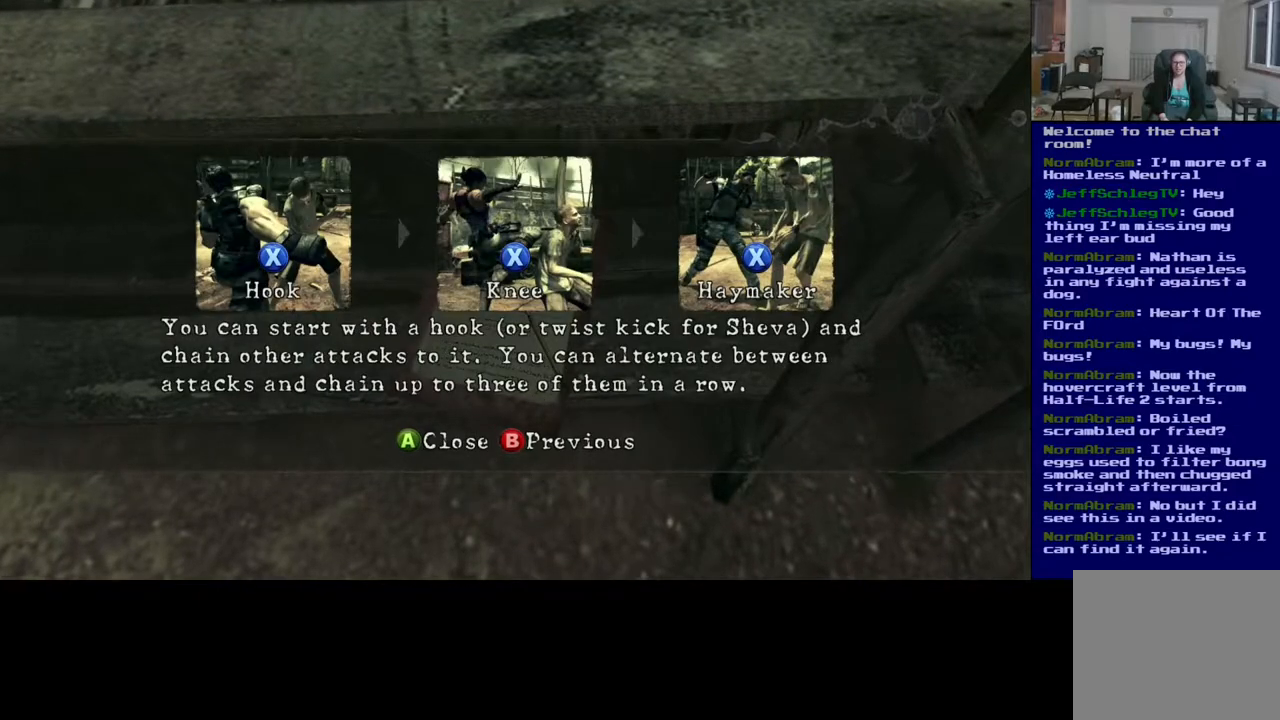
{"buttons": [], "left_stick": "center", "right_stick": "center", "events": []}
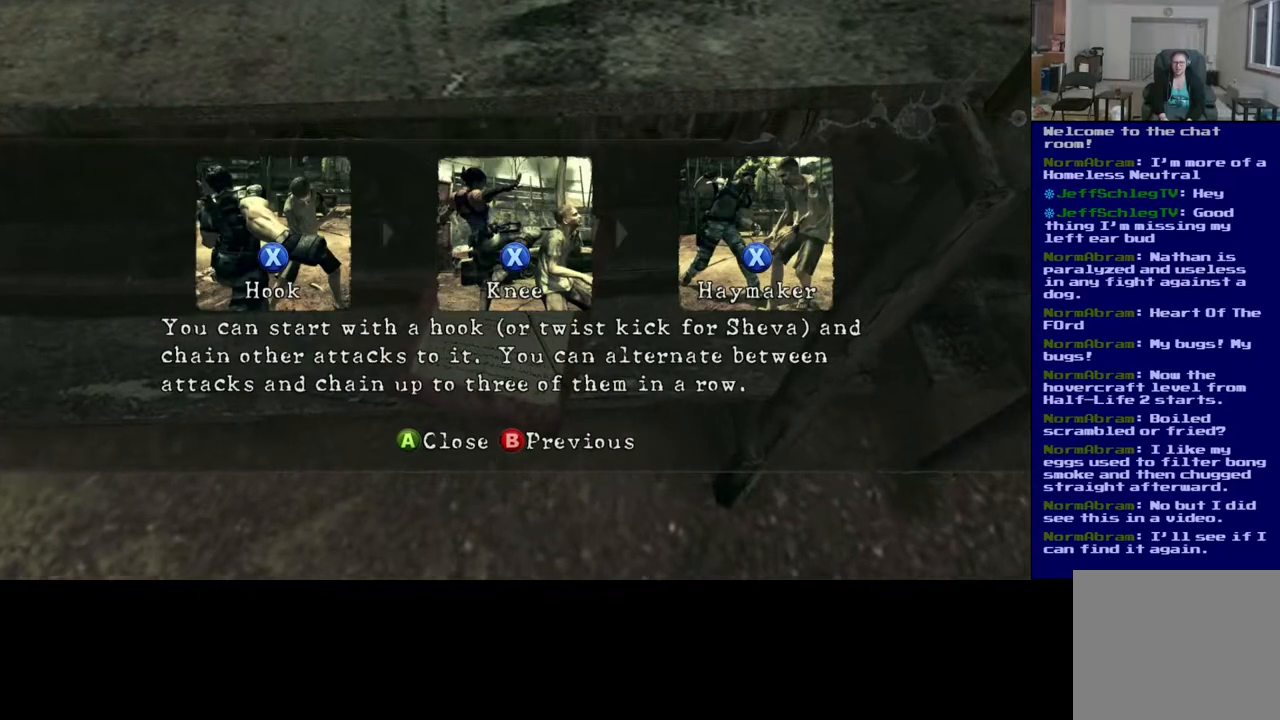
{"buttons": [], "left_stick": "center", "right_stick": "center", "events": []}
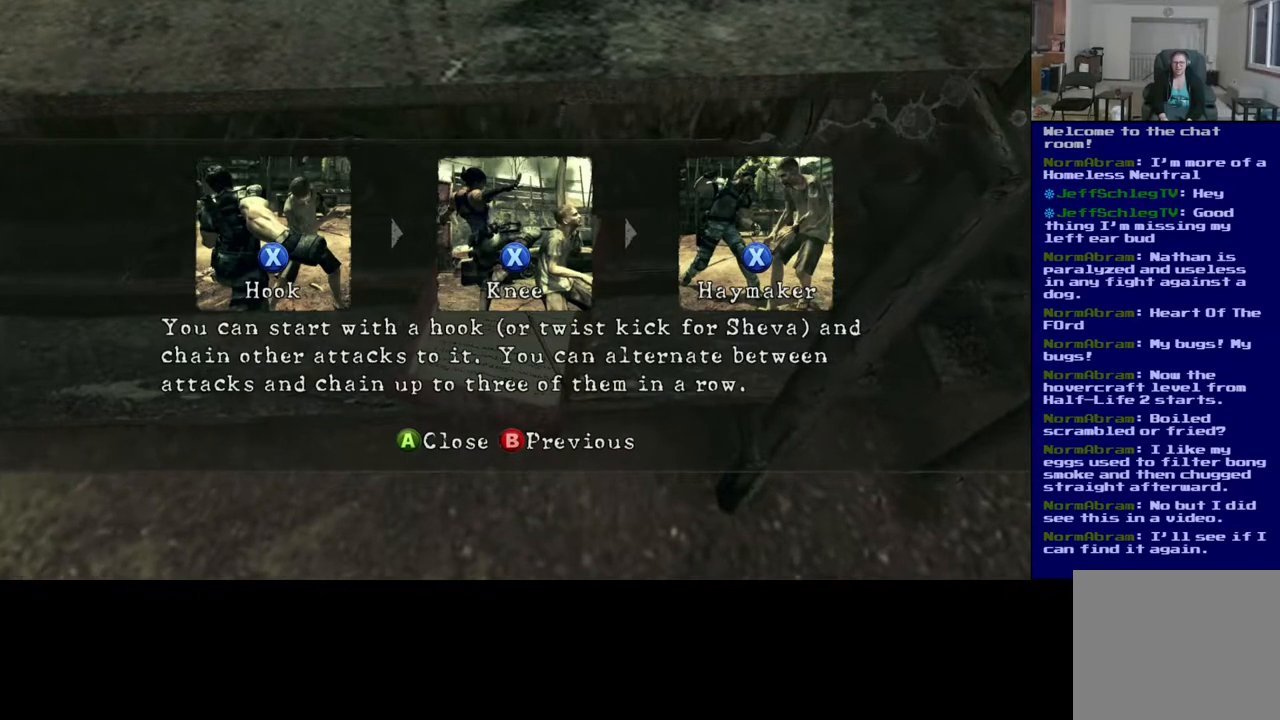
{"buttons": [], "left_stick": "center", "right_stick": "center", "events": []}
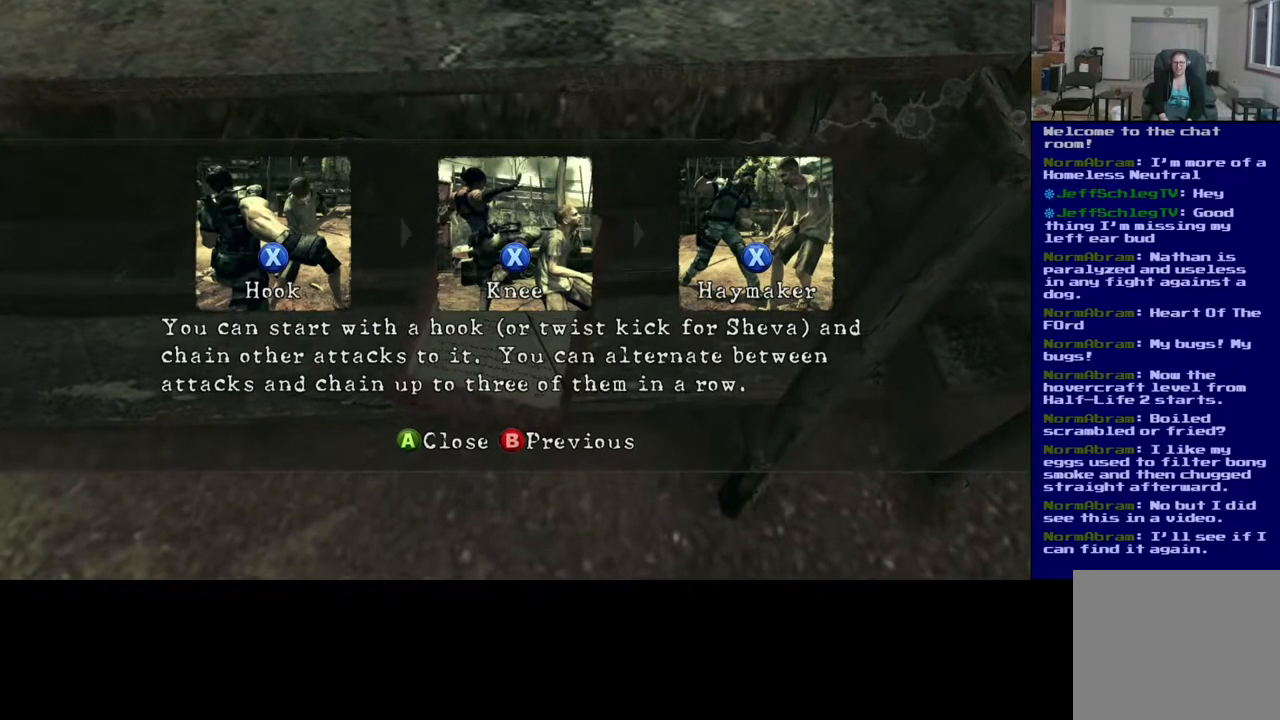
{"buttons": [], "left_stick": "center", "right_stick": "center", "events": [[383, "A", "down"], [433, "A", "up"]]}
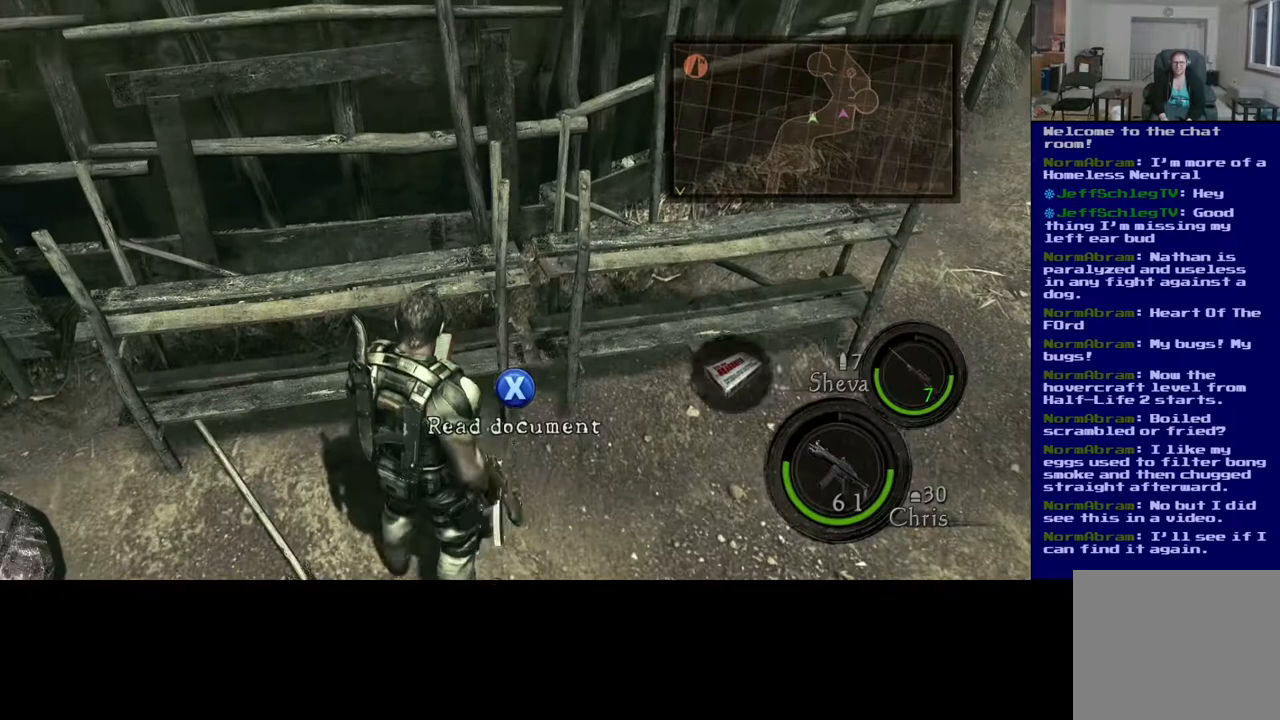
{"buttons": [], "left_stick": "down-right", "right_stick": "center", "events": [[483, "left_stick", "down-right"]]}
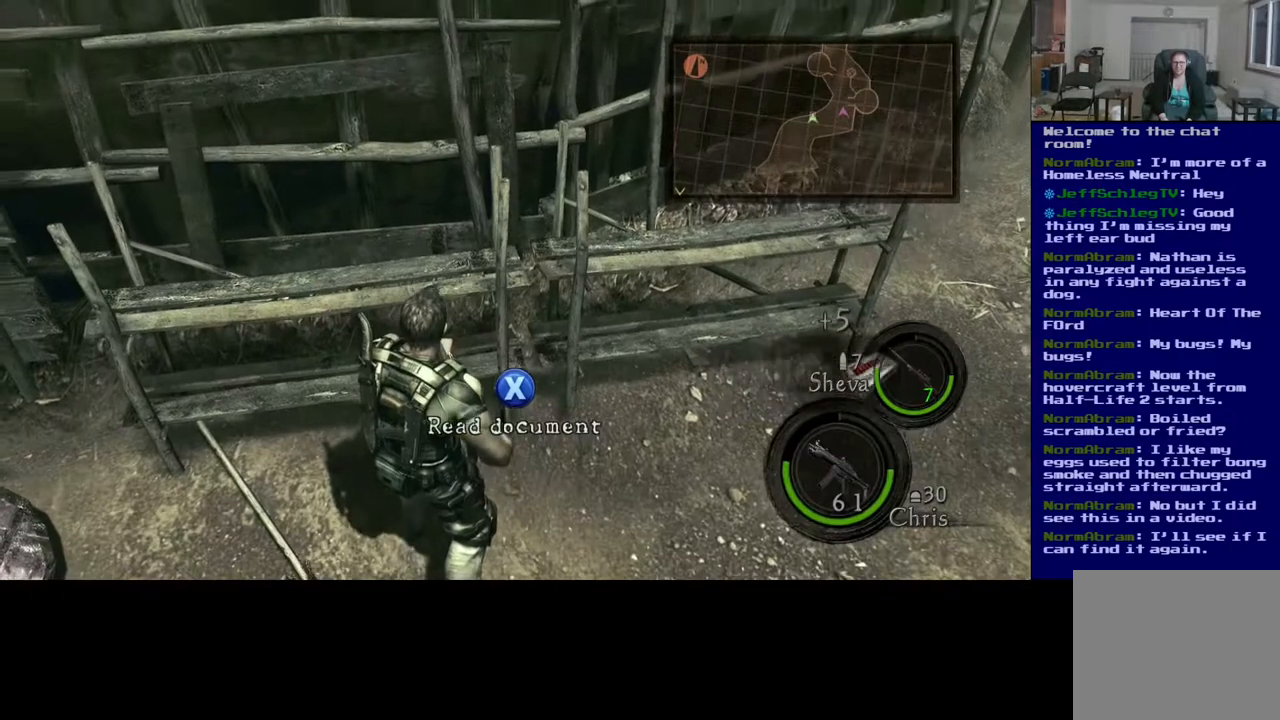
{"buttons": [], "left_stick": "center", "right_stick": "right", "events": [[133, "left_stick", "center"], [183, "right_stick", "down-right"], [317, "right_stick", "right"]]}
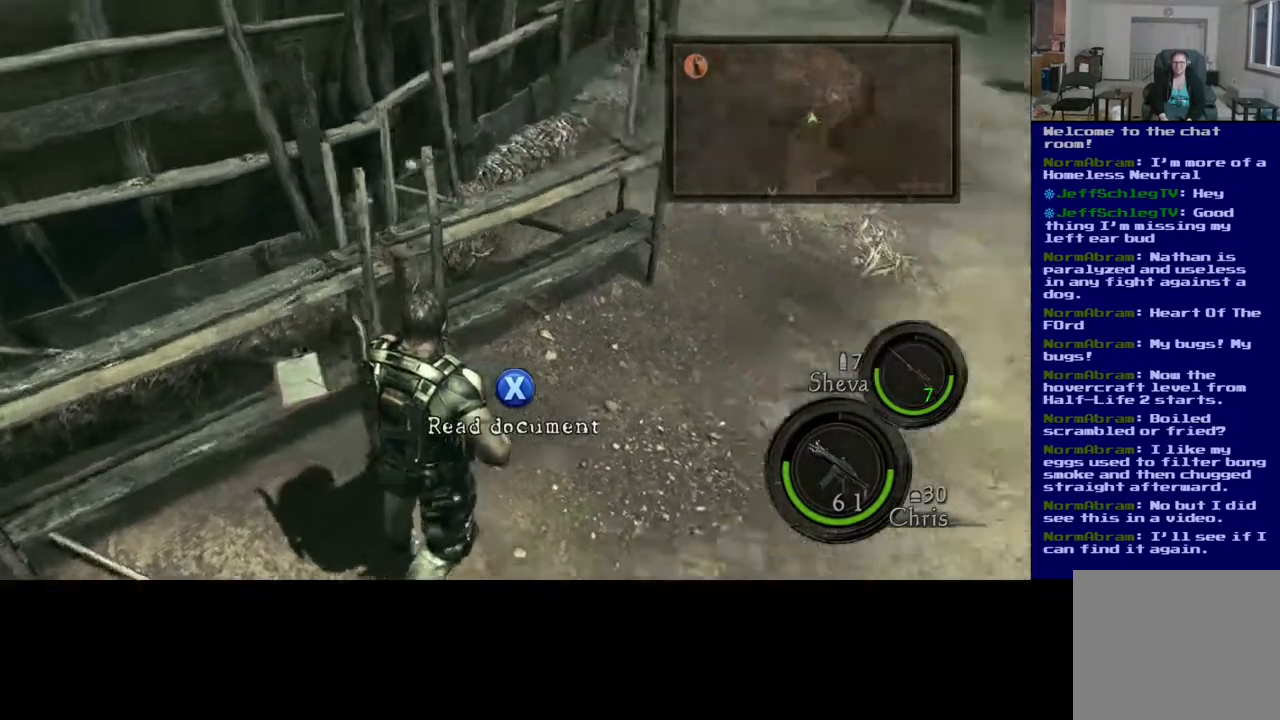
{"buttons": [], "left_stick": "up-right", "right_stick": "right", "events": [[67, "left_stick", "right"], [150, "right_stick", "center"], [483, "left_stick", "up-right"], [500, "right_stick", "right"]]}
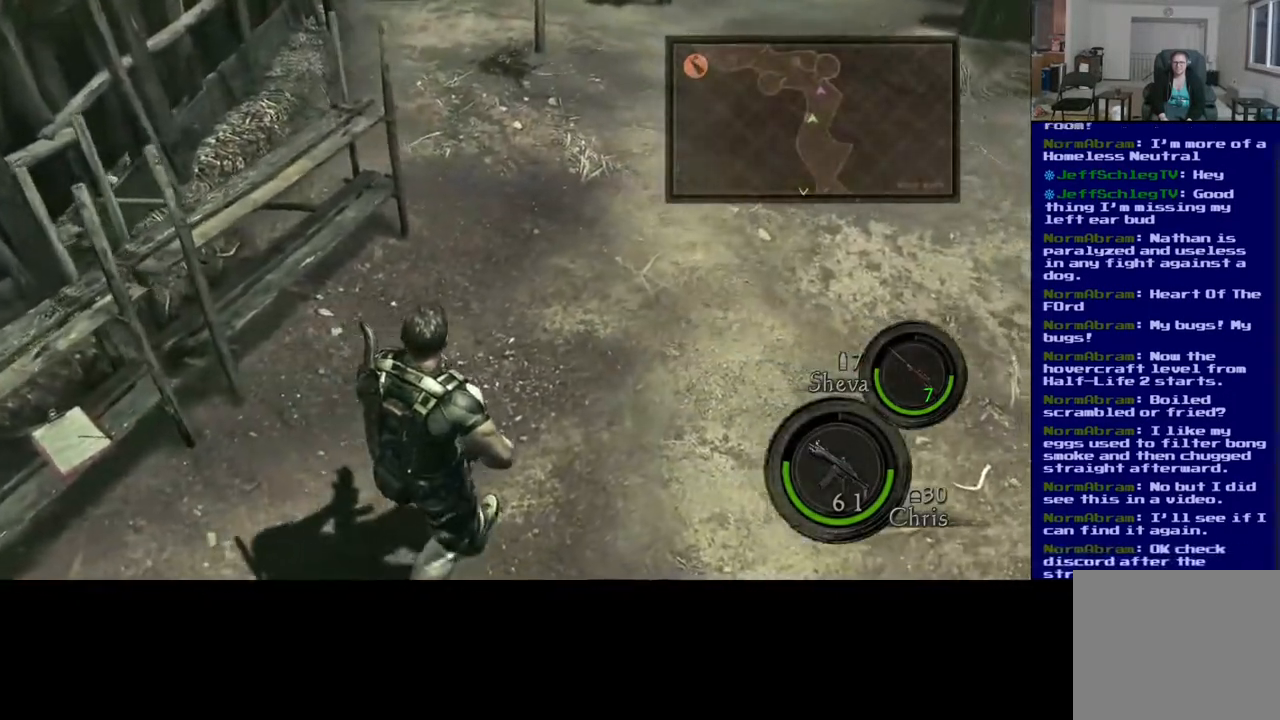
{"buttons": [], "left_stick": "up-right", "right_stick": "center", "events": [[33, "right_stick", "up-right"], [300, "right_stick", "center"]]}
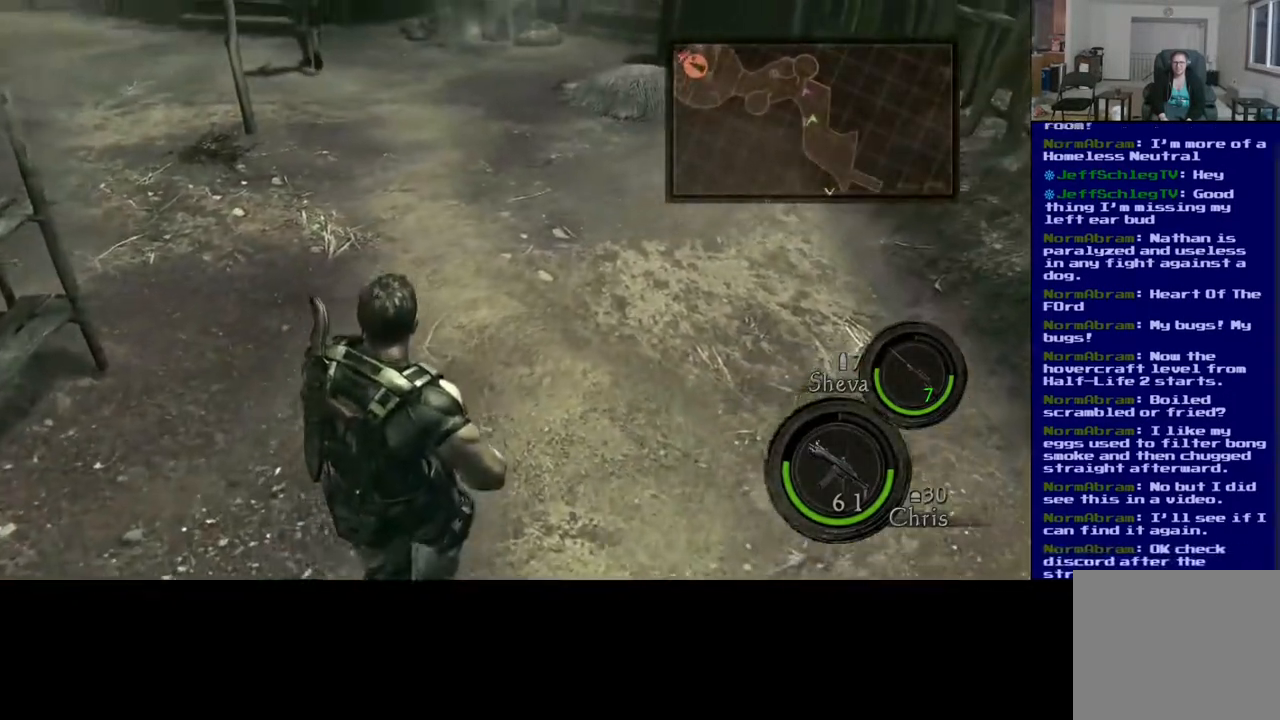
{"buttons": [], "left_stick": "up-right", "right_stick": "center", "events": [[17, "right_stick", "up"], [283, "right_stick", "center"]]}
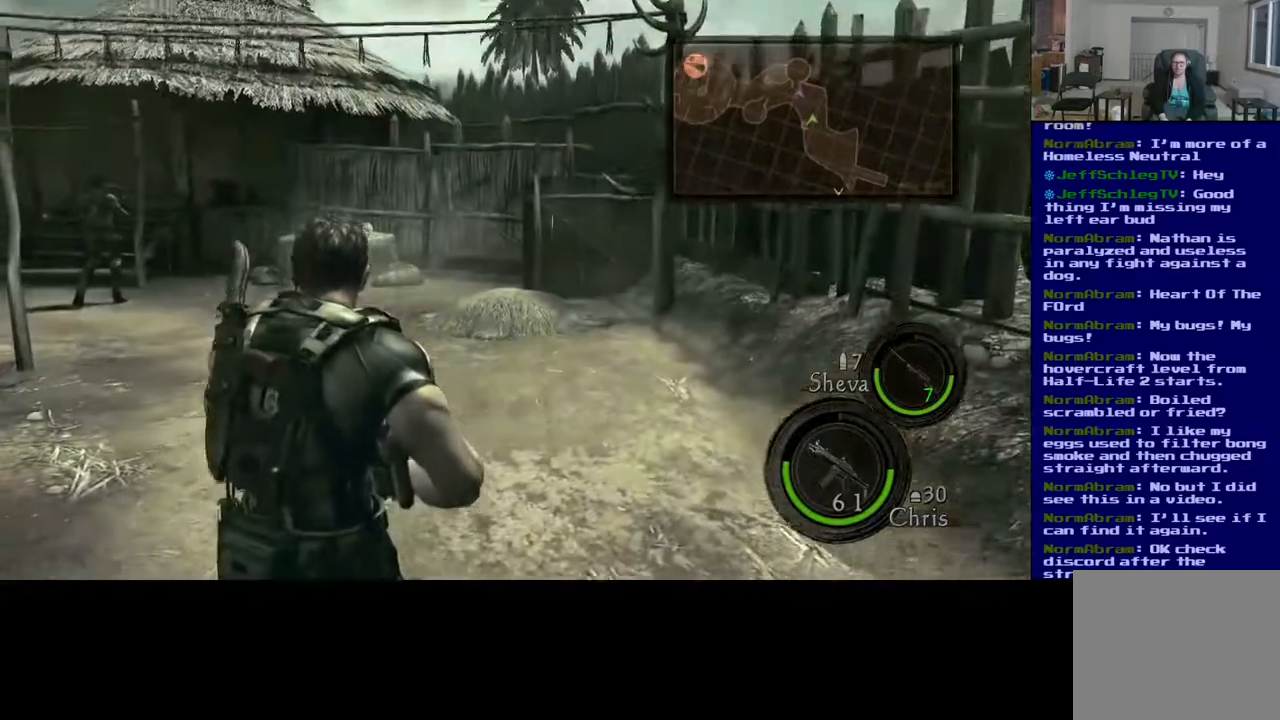
{"buttons": ["L3"], "left_stick": "up", "right_stick": "down", "events": [[267, "right_stick", "down"], [450, "left_stick", "up"], [483, "L3", "down"]]}
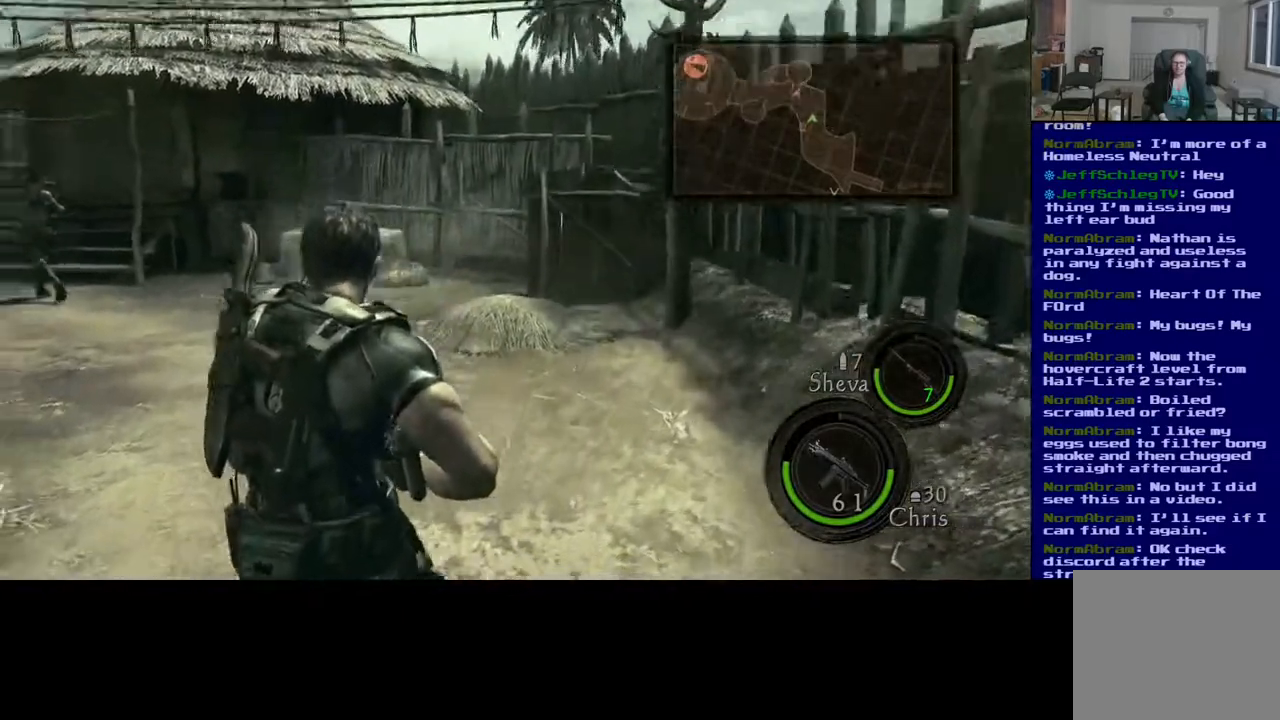
{"buttons": ["L3"], "left_stick": "up", "right_stick": "down", "events": [[50, "right_stick", "center"], [417, "right_stick", "down"]]}
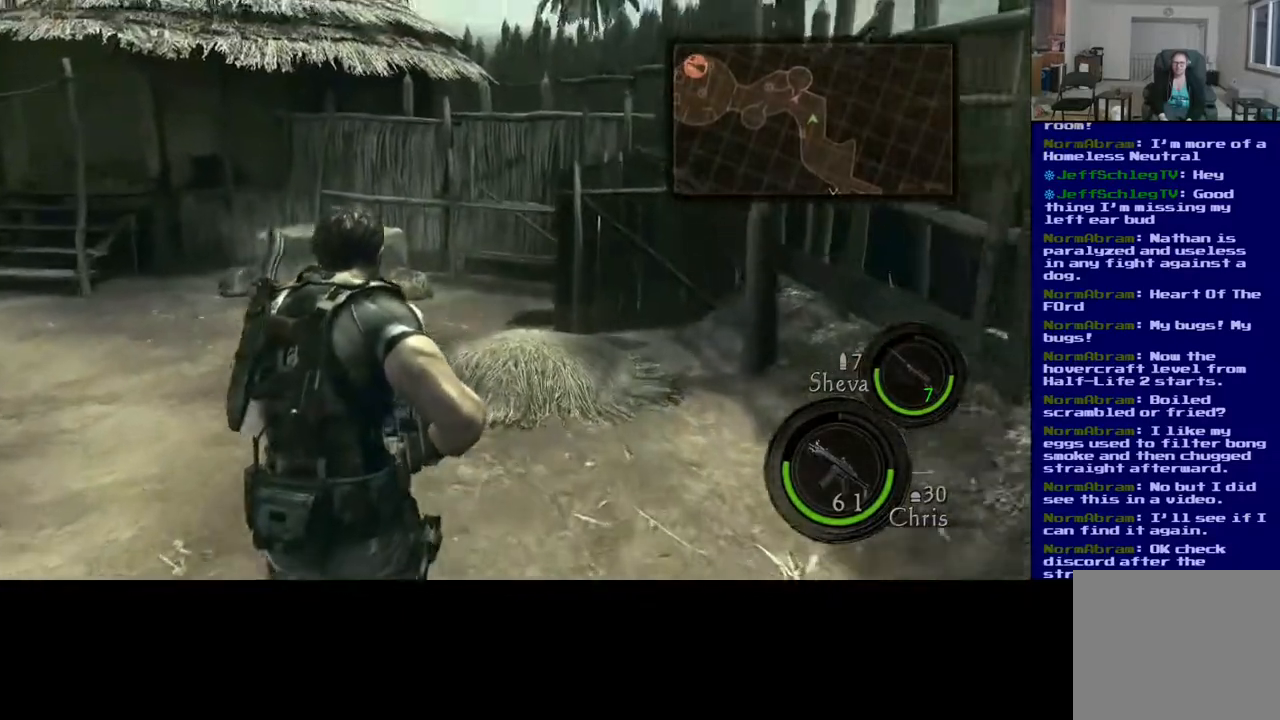
{"buttons": ["L3"], "left_stick": "up", "right_stick": "center", "events": [[383, "right_stick", "center"]]}
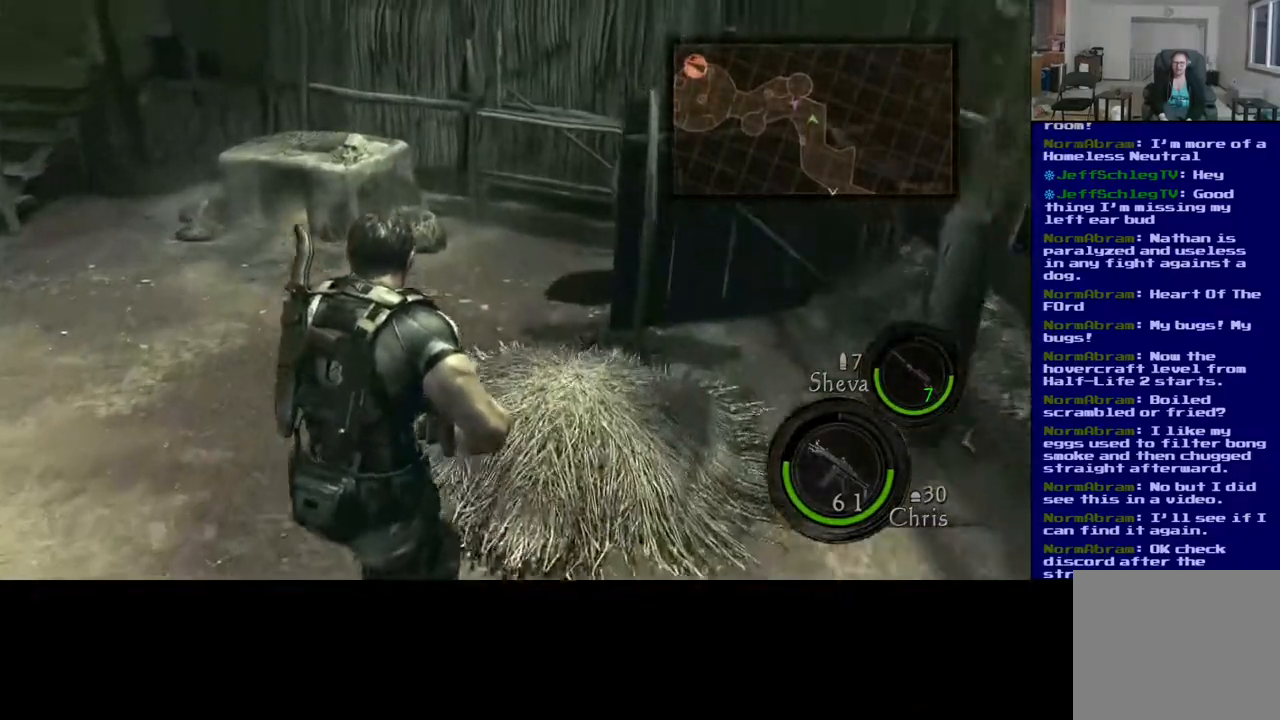
{"buttons": ["L3"], "left_stick": "up", "right_stick": "center", "events": [[200, "right_stick", "left"], [500, "right_stick", "center"]]}
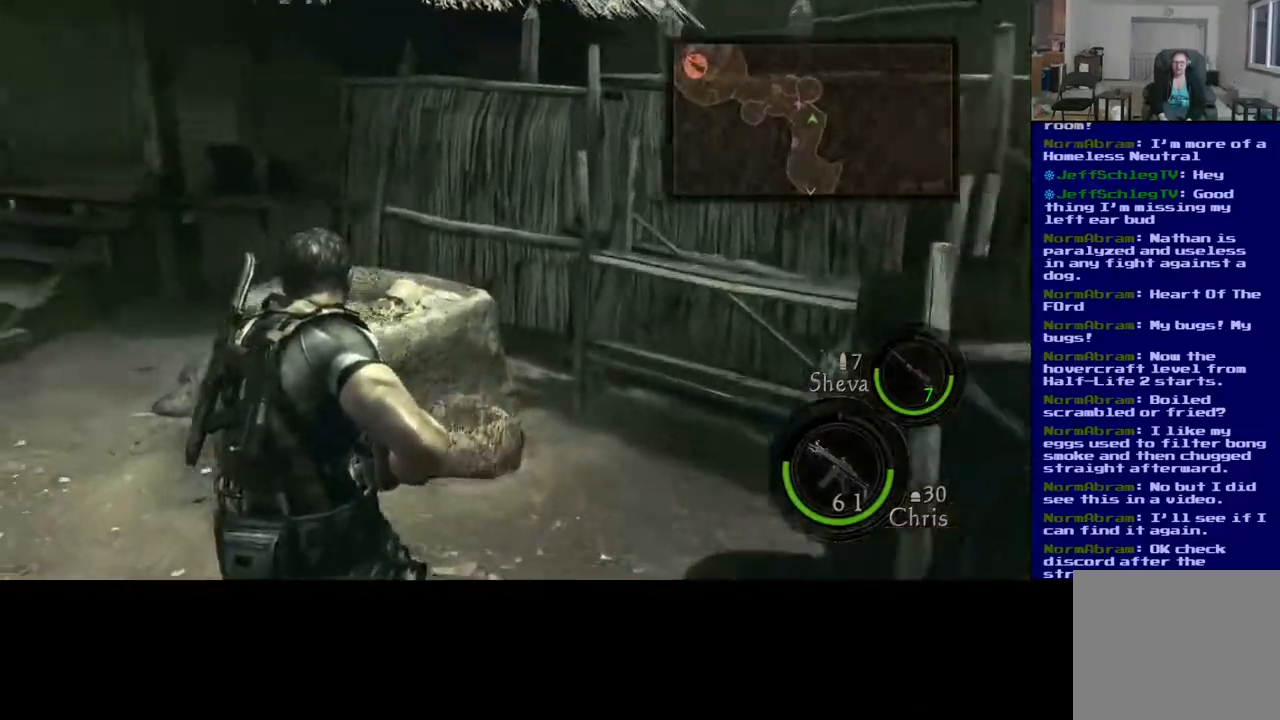
{"buttons": [], "left_stick": "up", "right_stick": "left", "events": [[217, "right_stick", "left"], [400, "L3", "up"]]}
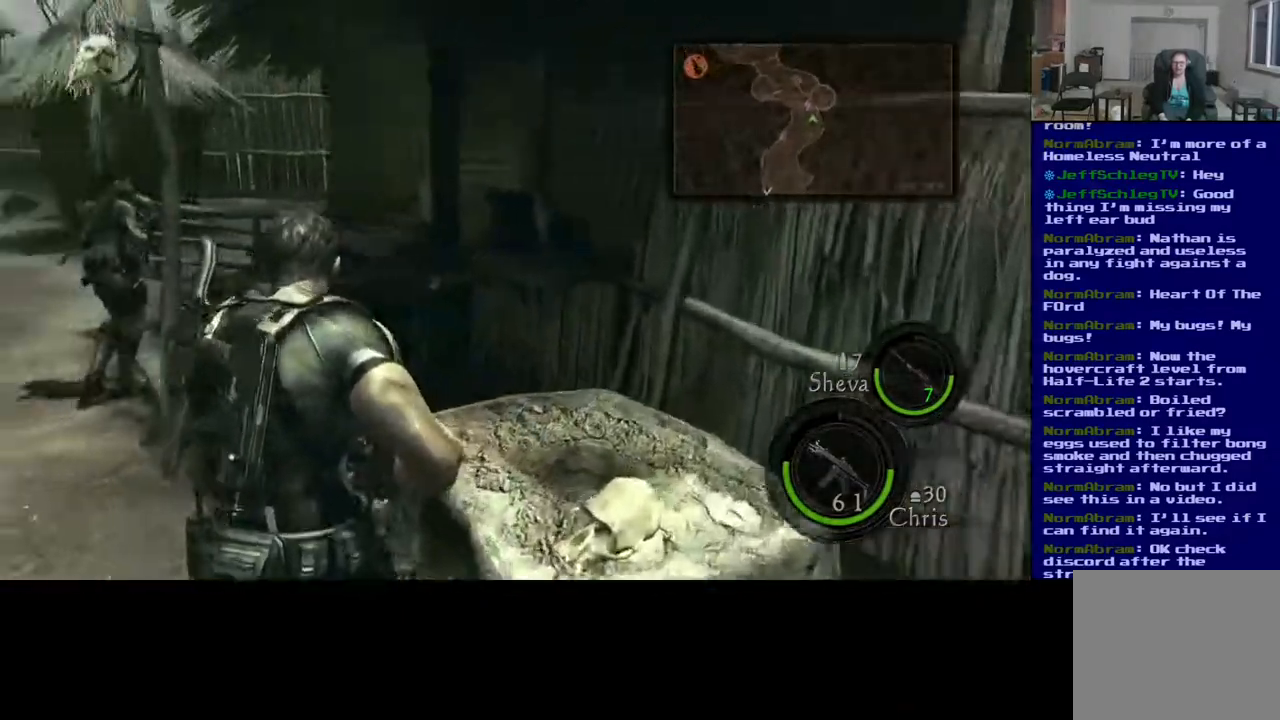
{"buttons": [], "left_stick": "left", "right_stick": "center", "events": [[117, "left_stick", "left"], [400, "right_stick", "center"]]}
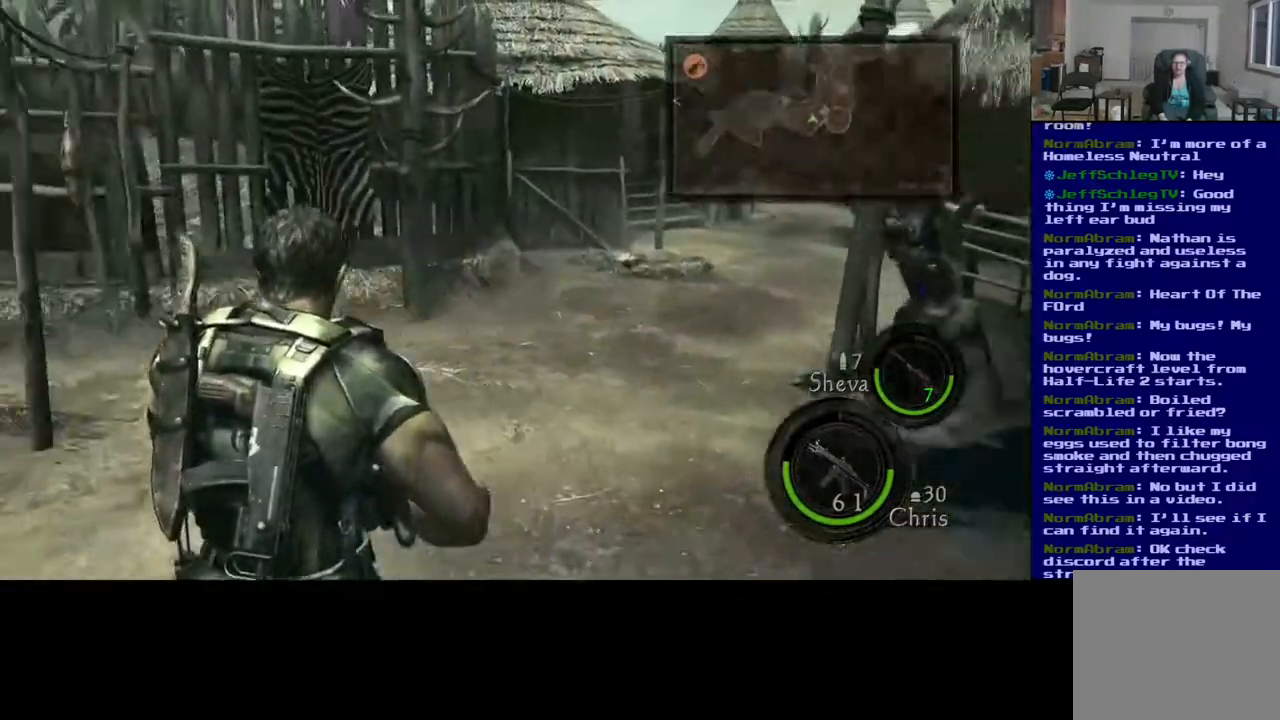
{"buttons": [], "left_stick": "up", "right_stick": "center", "events": [[100, "left_stick", "up-left"], [300, "left_stick", "up"]]}
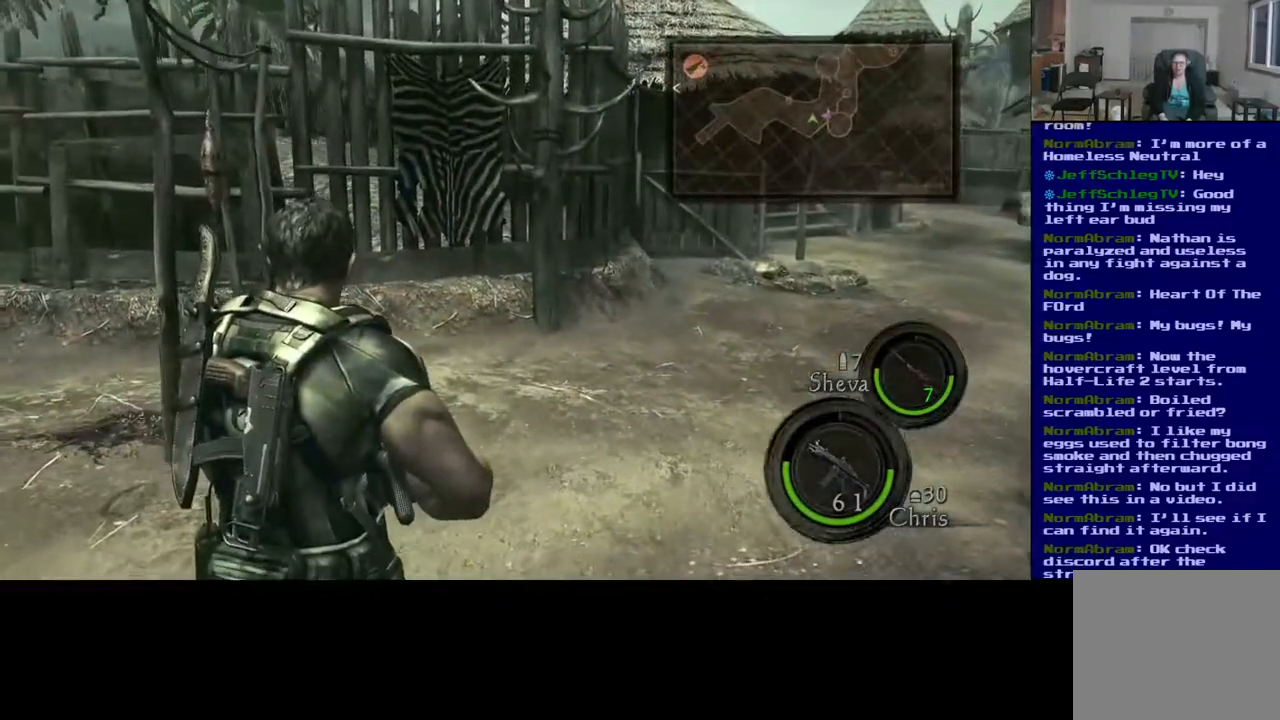
{"buttons": [], "left_stick": "up", "right_stick": "right", "events": [[50, "right_stick", "right"]]}
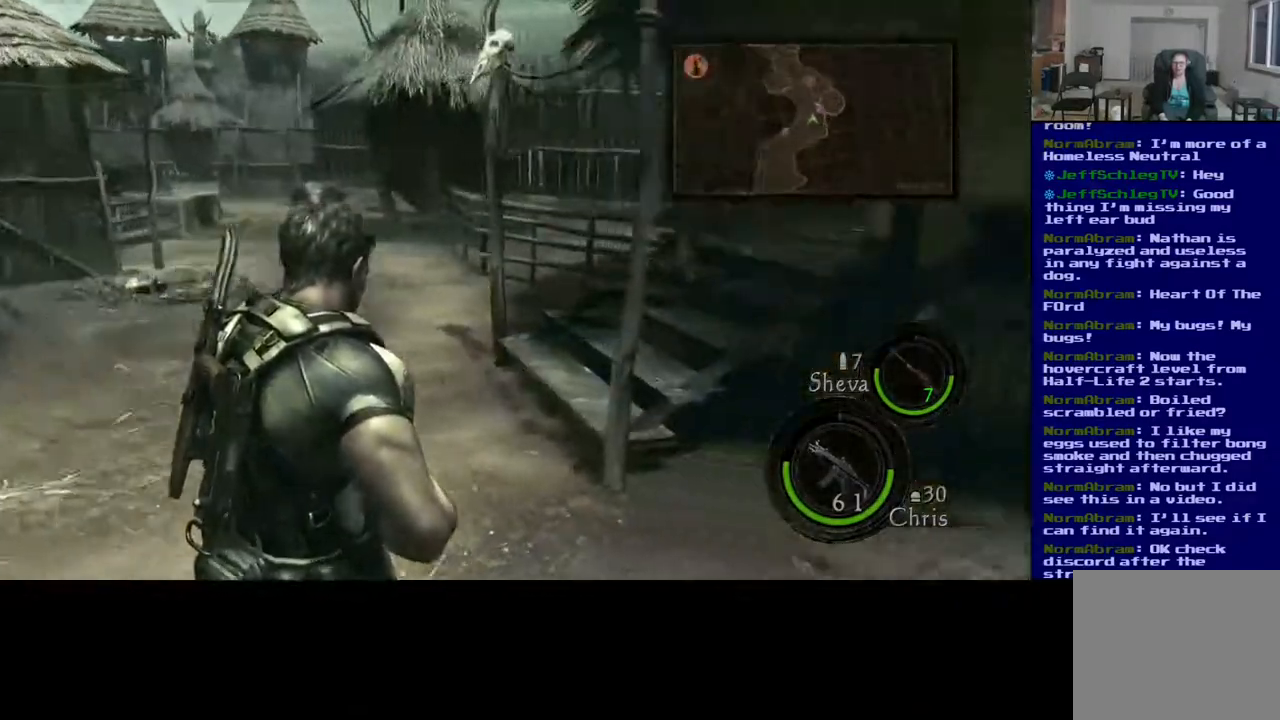
{"buttons": [], "left_stick": "up-left", "right_stick": "center", "events": [[17, "right_stick", "center"], [150, "left_stick", "up-left"]]}
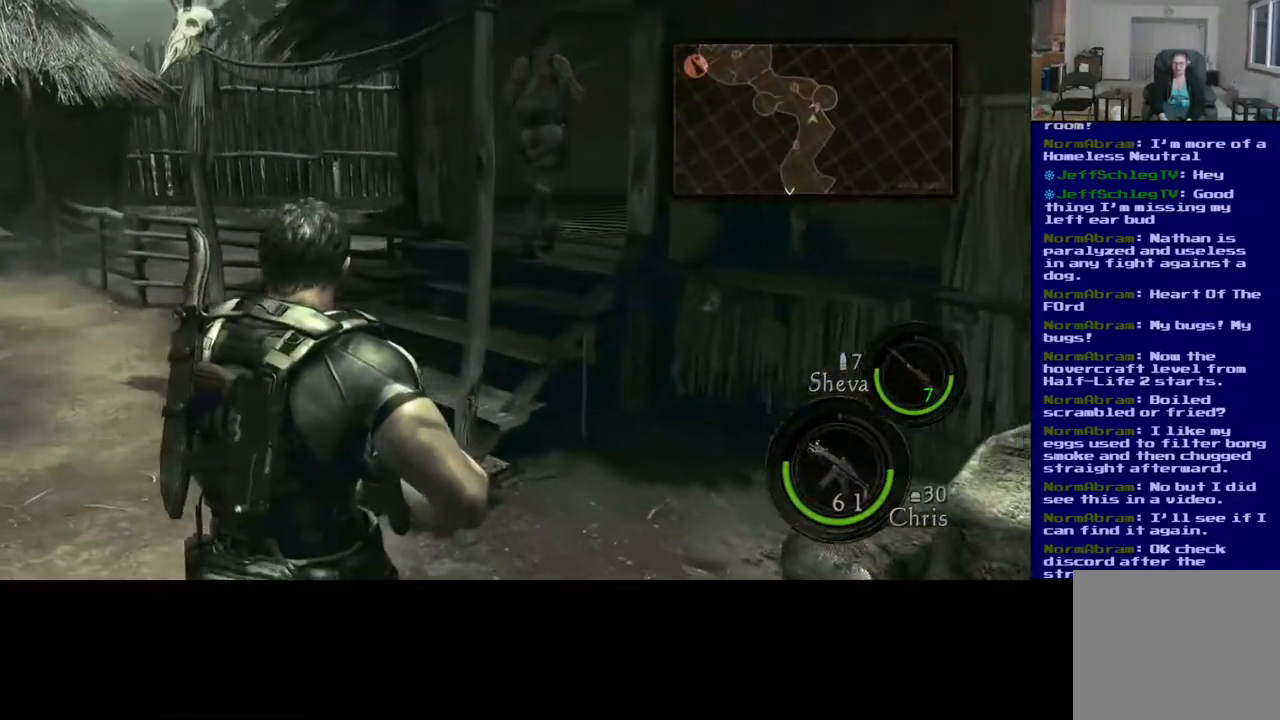
{"buttons": [], "left_stick": "up", "right_stick": "center", "events": [[150, "left_stick", "up"], [283, "right_stick", "right"], [483, "right_stick", "center"]]}
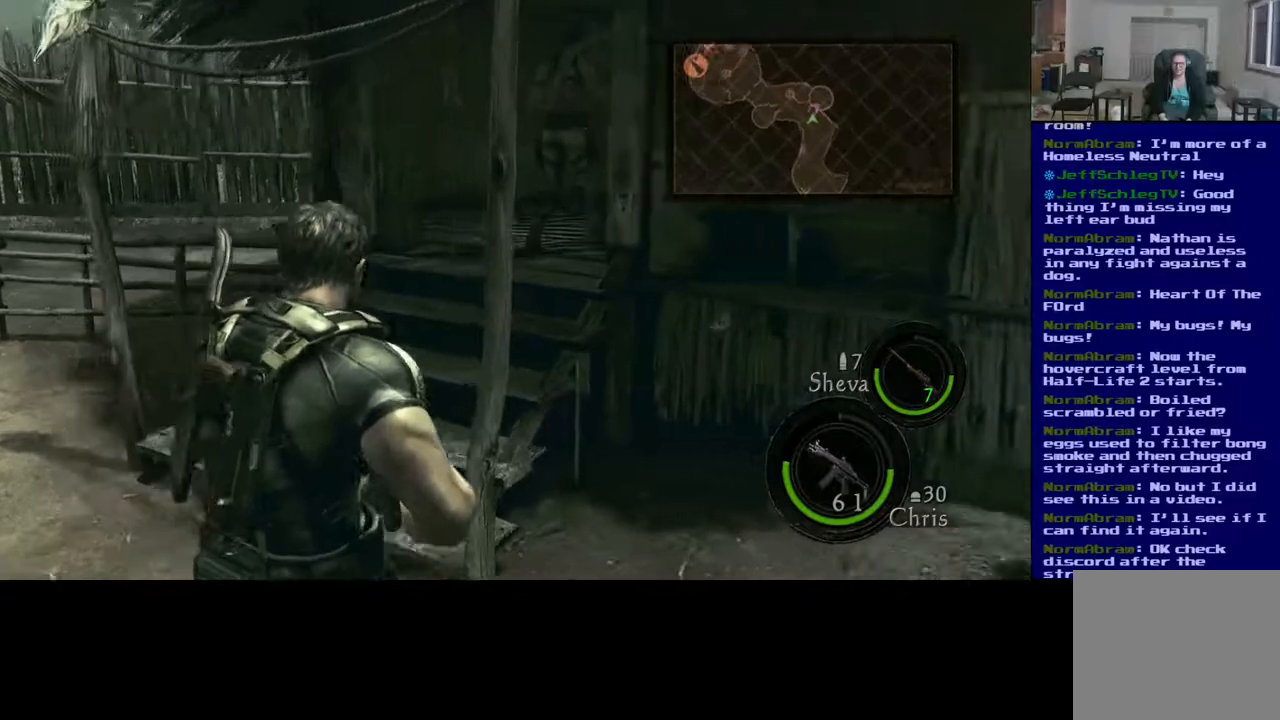
{"buttons": [], "left_stick": "up-left", "right_stick": "center", "events": [[100, "left_stick", "up-left"]]}